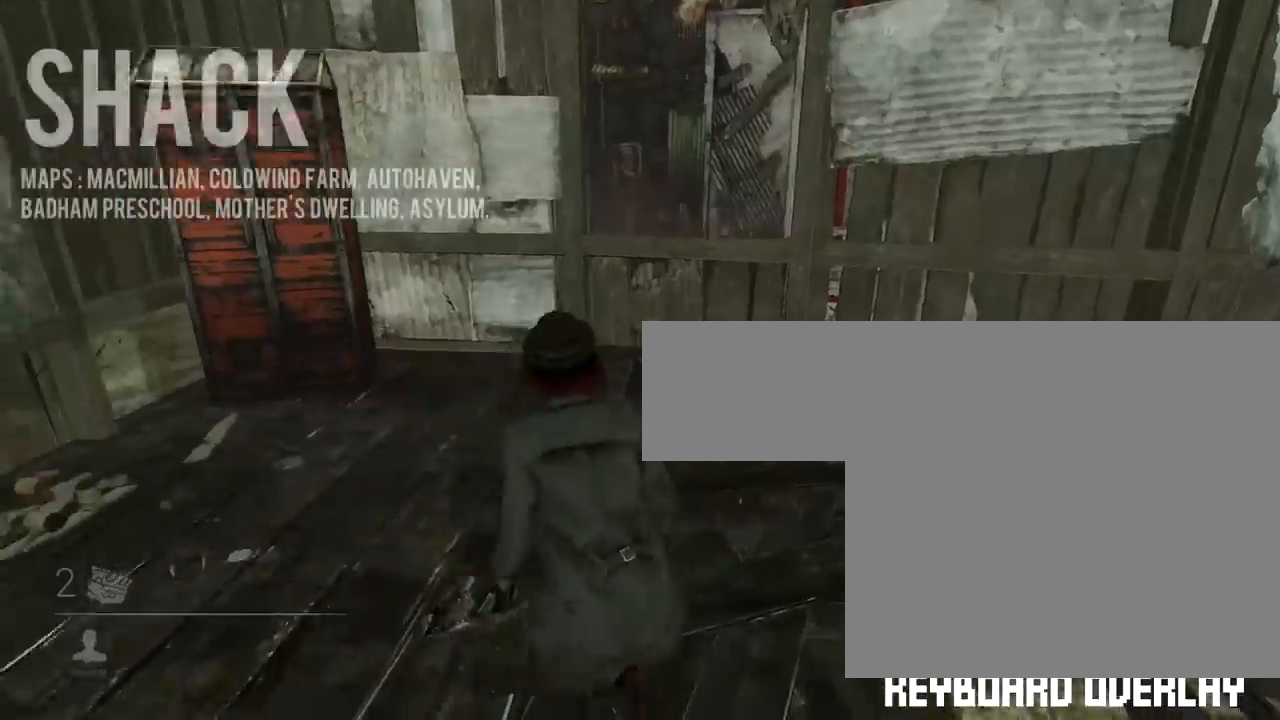
Gameplay with keyboard and mouse; each line is a JSON object with the keys and mouse buttons held at the frame after it. "events" lists presses ("down") and releases ("up") of "1", "2", "3", "4", "5", "a", "alt", "c", "ctrl", "d", "e", "f", "q", "r", "s", "shift", "space", "tab", "v", "w", "x", "z", "mouse_left", "mouse_middle", "mouse_right", "mouse_wheel_up" and "mouse_wheel_down" between this image and that frame as [ms after this image, input, new state], when the widget could be followed in between. "mouse_left", "mouse_middle", "mouse_right", "mouse_wheel_up", "mouse_wheel_down" = the "left", "middle", "right", "wheel_up", "wheel_down" buttons of the "mouse" list. No other keys are recorded. Mouse movement is not recorded.
{"keys": ["w"], "mouse": [], "events": [[317, "w", "down"]]}
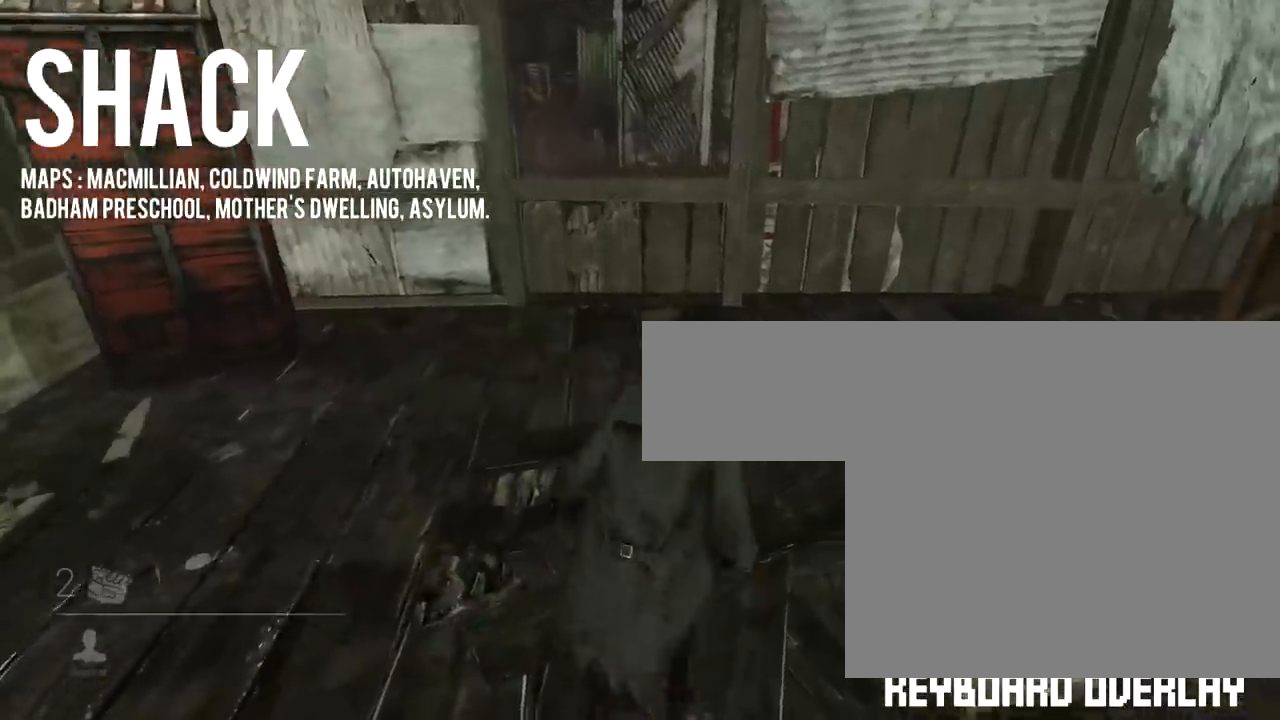
{"keys": ["shift", "space", "w"], "mouse": [], "events": [[167, "shift", "down"], [417, "space", "down"]]}
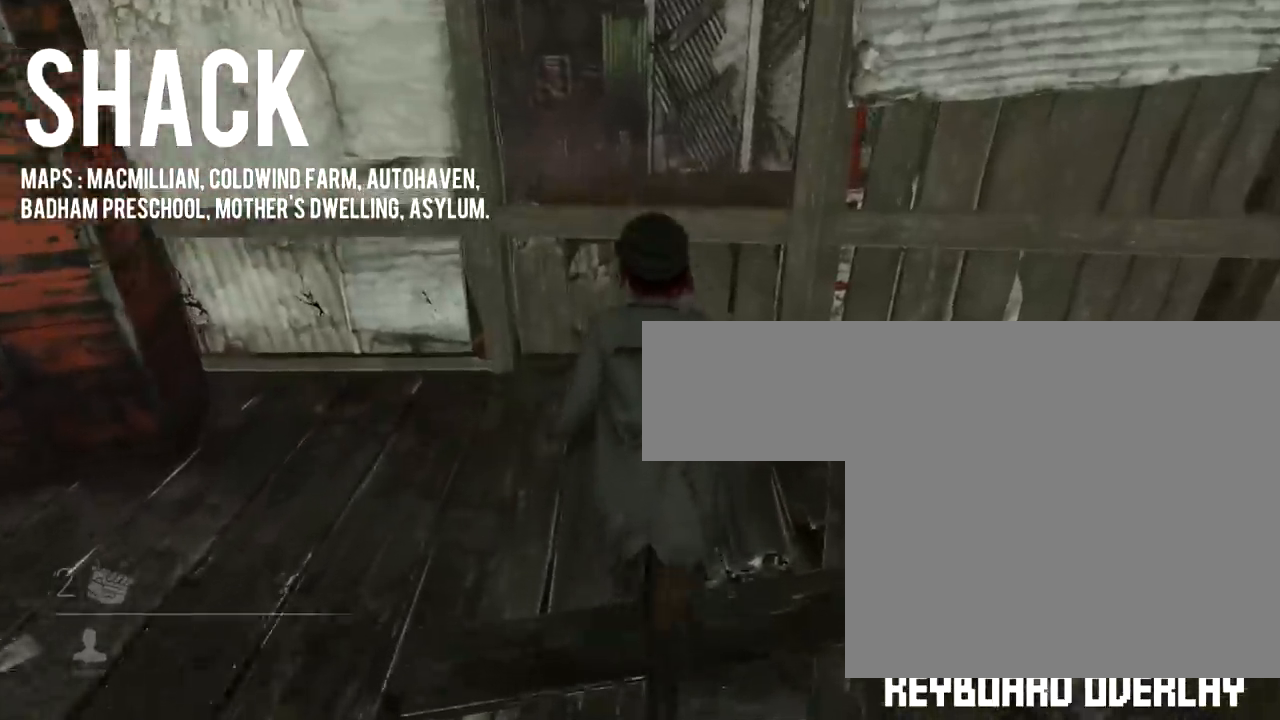
{"keys": ["shift", "w"], "mouse": [], "events": [[17, "space", "up"], [117, "space", "down"], [267, "space", "up"], [334, "space", "down"], [434, "space", "up"]]}
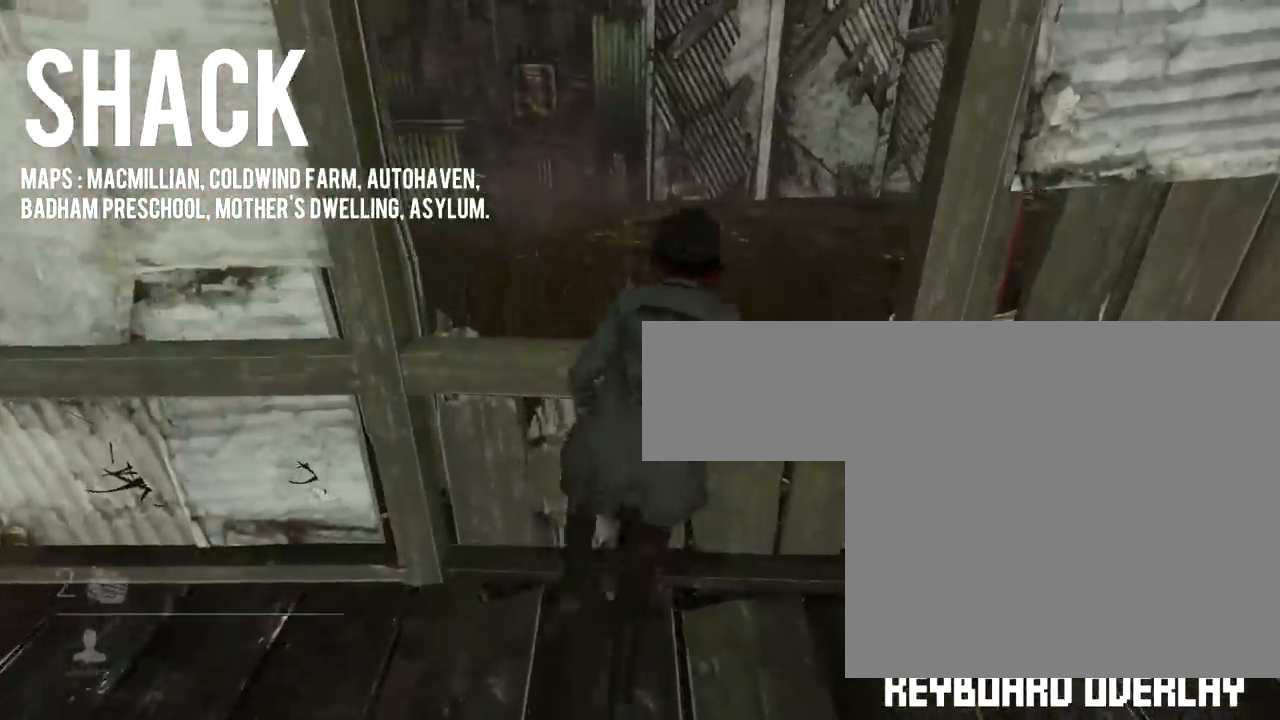
{"keys": ["d"], "mouse": [], "events": [[33, "space", "down"], [150, "space", "up"], [417, "d", "down"], [417, "shift", "up"], [467, "w", "up"]]}
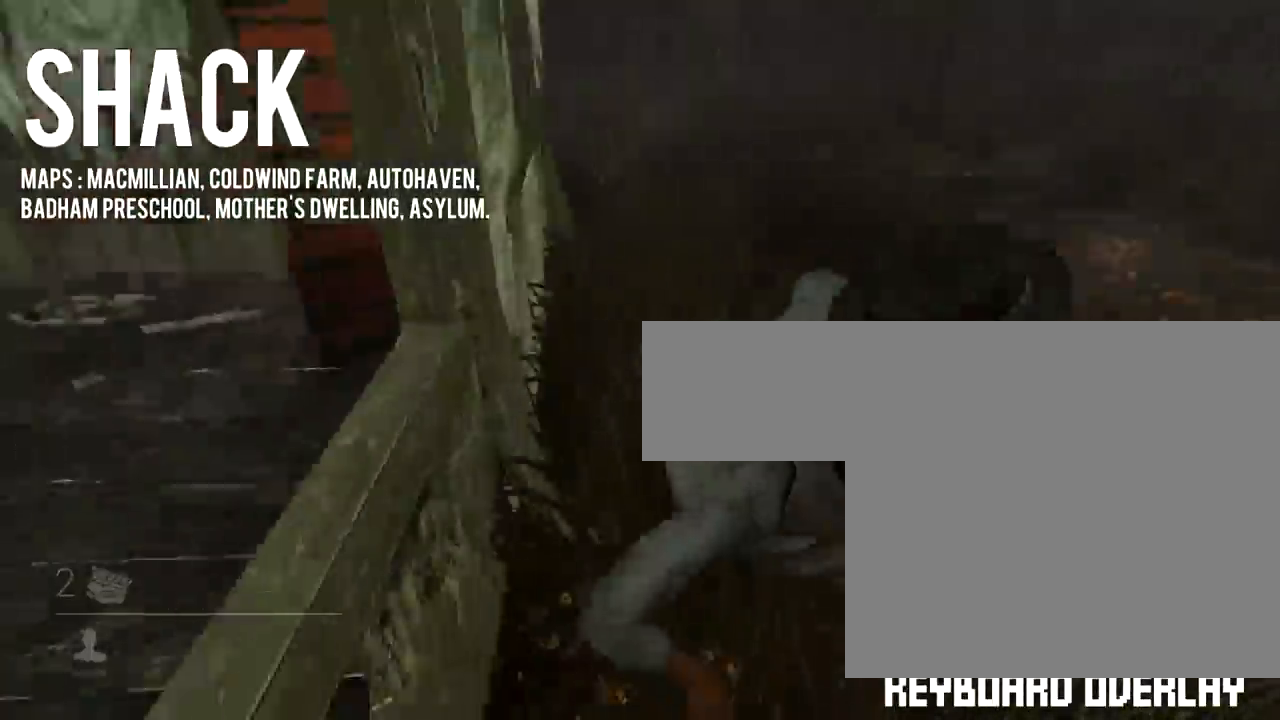
{"keys": ["a", "w"], "mouse": [], "events": [[451, "a", "down"], [451, "d", "up"], [451, "w", "down"]]}
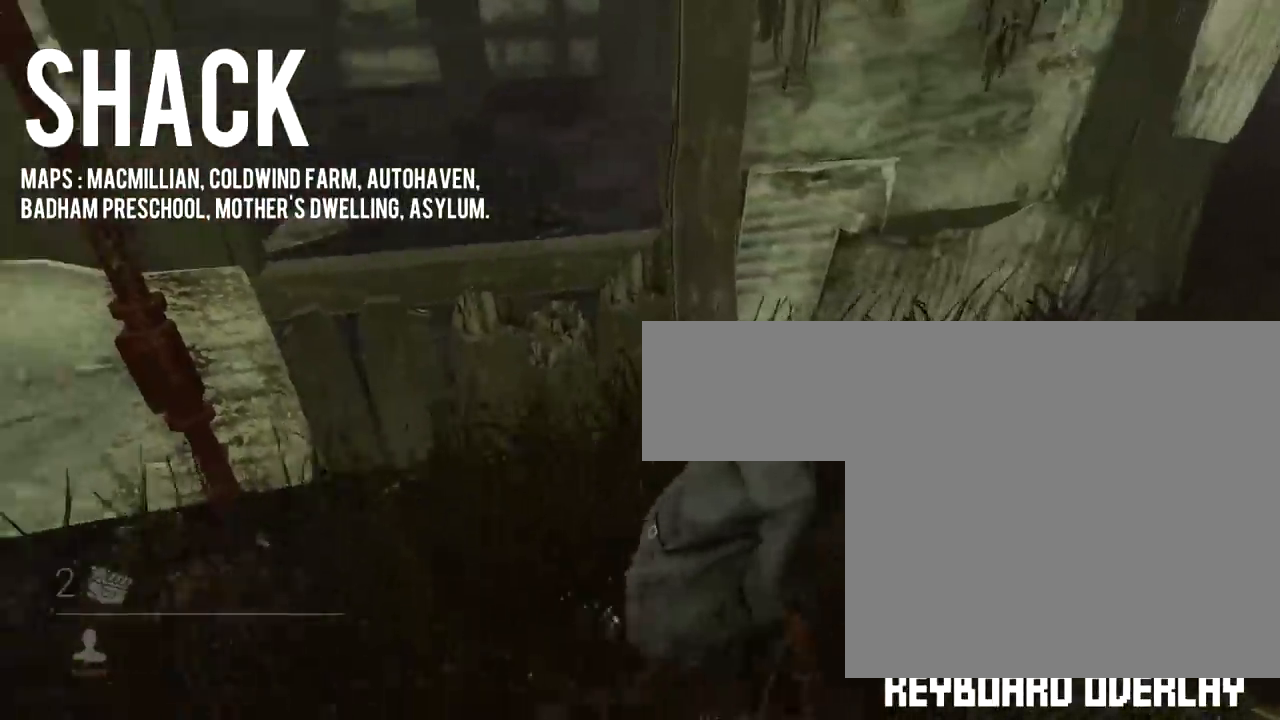
{"keys": ["shift", "w"], "mouse": [], "events": [[34, "shift", "down"], [284, "a", "up"], [384, "space", "down"], [467, "space", "up"]]}
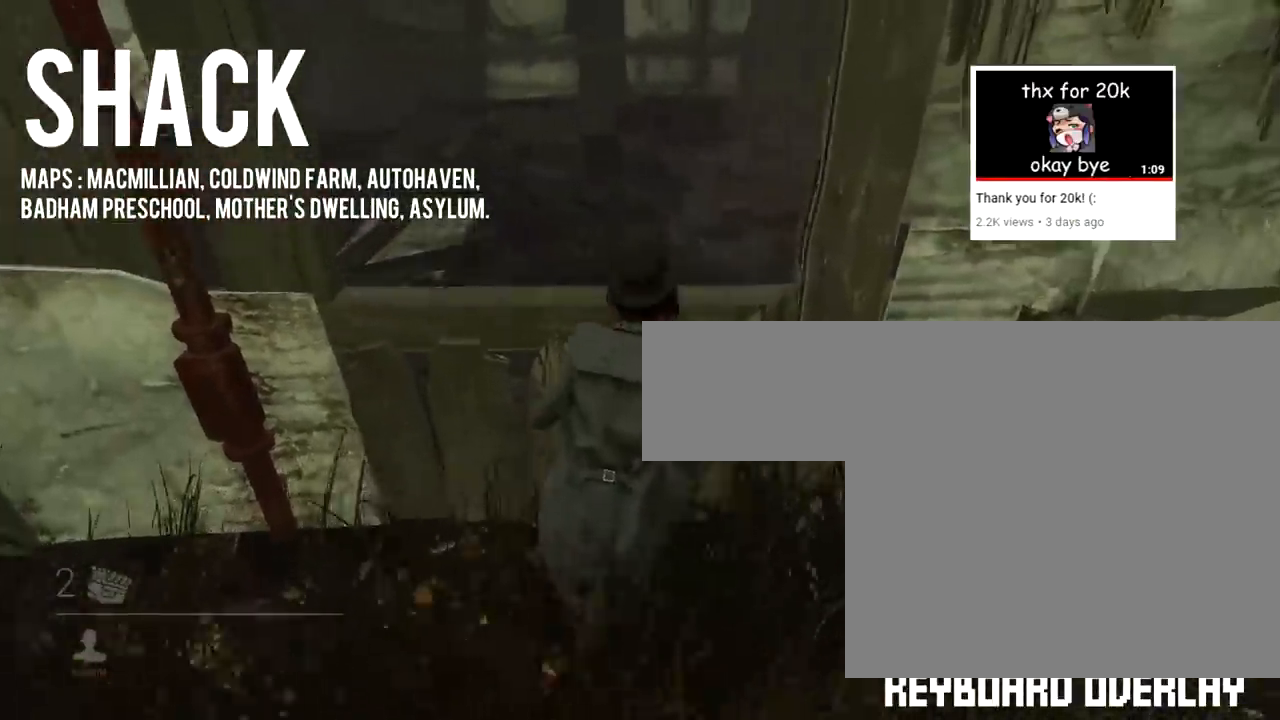
{"keys": ["shift", "space", "w"], "mouse": [], "events": [[66, "space", "down"], [183, "space", "up"], [250, "space", "down"], [350, "space", "up"], [450, "space", "down"]]}
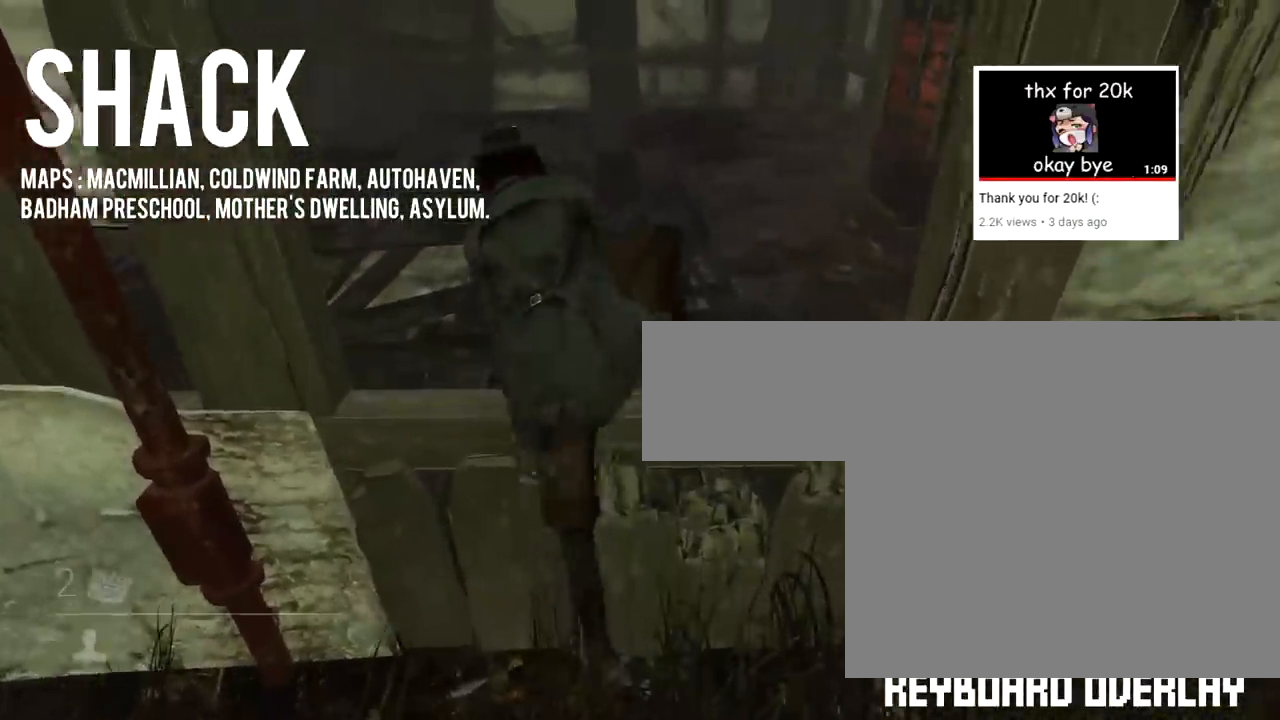
{"keys": ["d"], "mouse": [], "events": [[67, "space", "up"], [234, "d", "down"], [234, "shift", "up"], [451, "w", "up"]]}
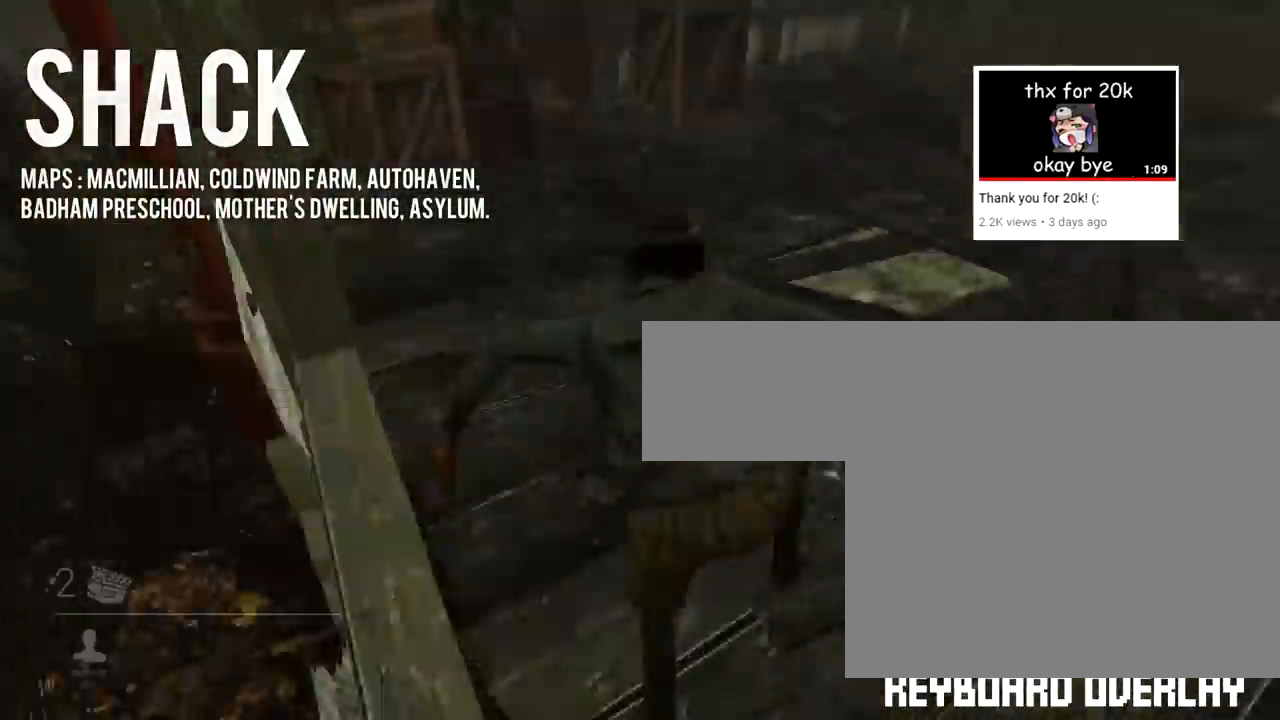
{"keys": ["d", "s"], "mouse": [], "events": [[83, "s", "down"]]}
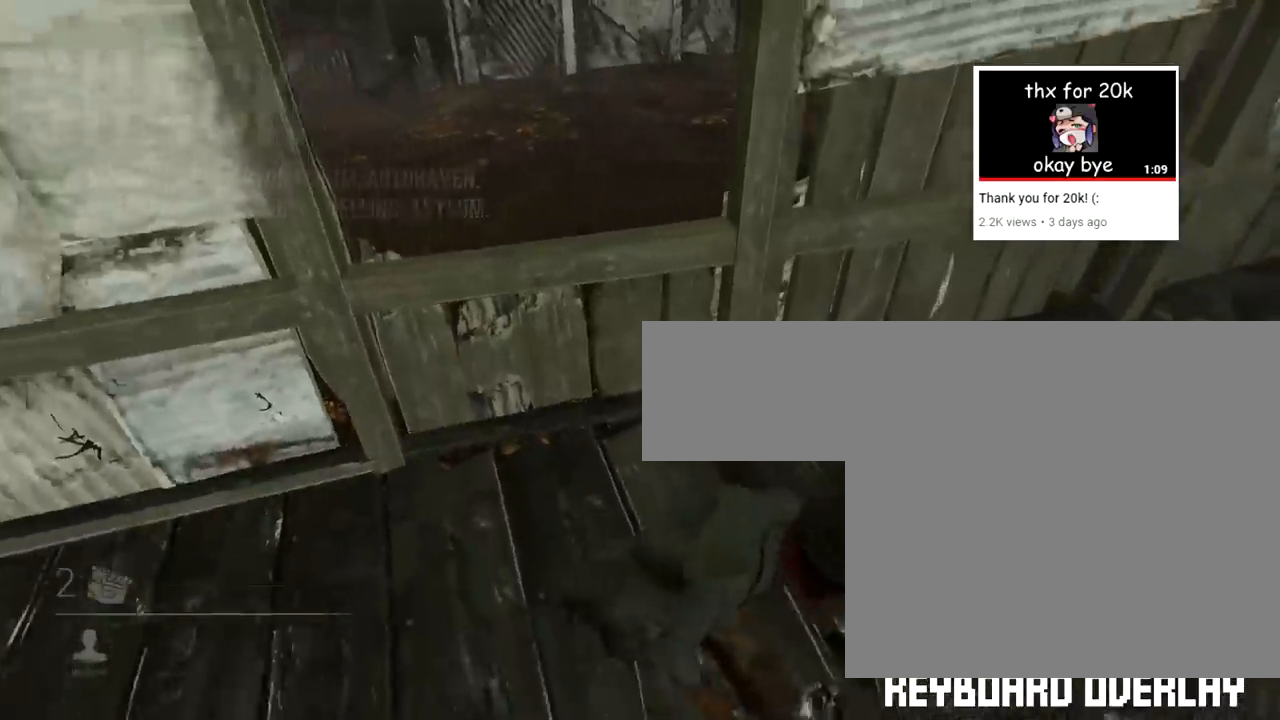
{"keys": ["s", "w"], "mouse": [], "events": [[200, "s", "up"], [234, "d", "up"], [434, "s", "down"], [484, "w", "down"]]}
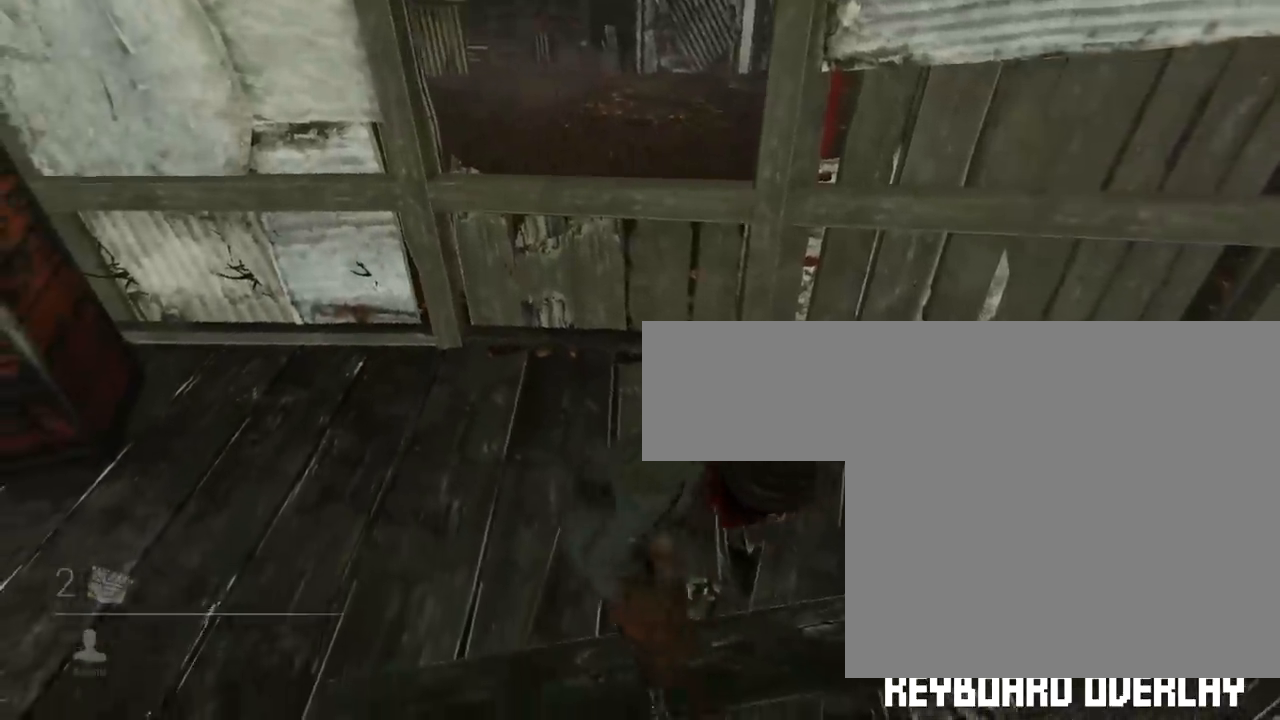
{"keys": ["shift", "w"], "mouse": [], "events": [[16, "w", "up"], [217, "a", "down"], [250, "s", "up"], [400, "a", "up"], [433, "w", "down"], [500, "shift", "down"]]}
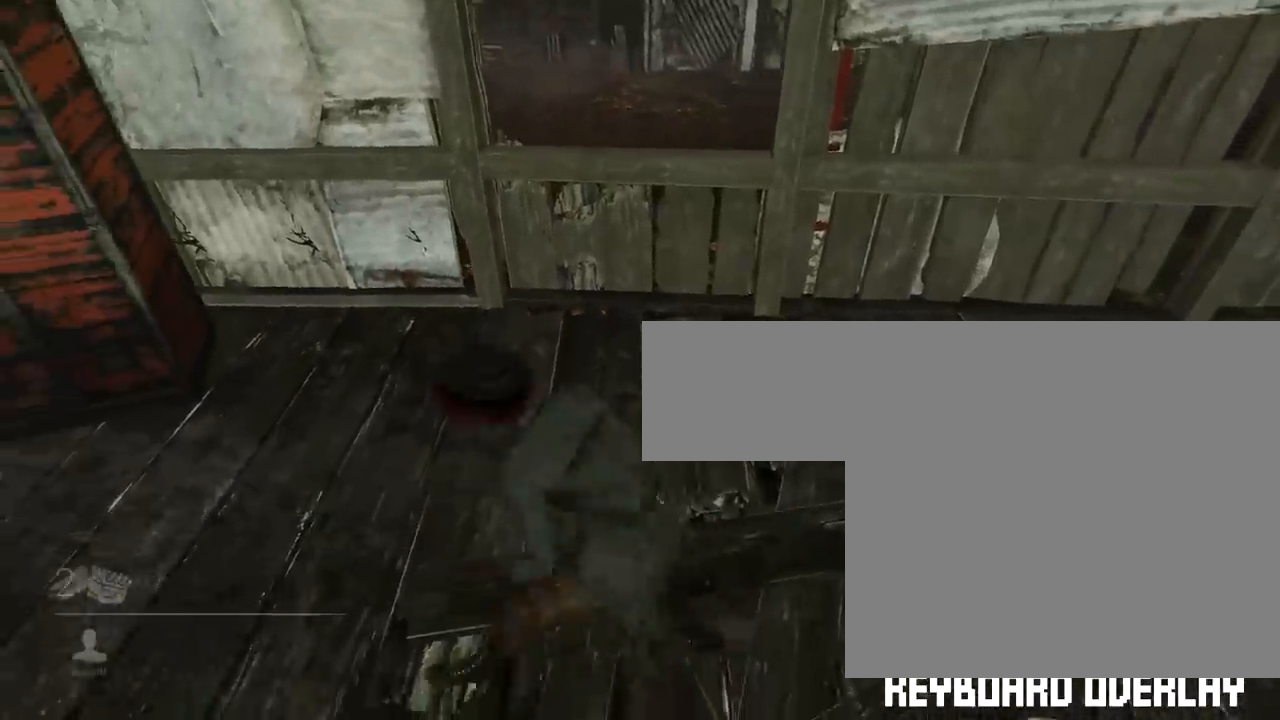
{"keys": ["shift", "w"], "mouse": [], "events": [[217, "space", "down"], [317, "space", "up"], [384, "space", "down"], [484, "space", "up"]]}